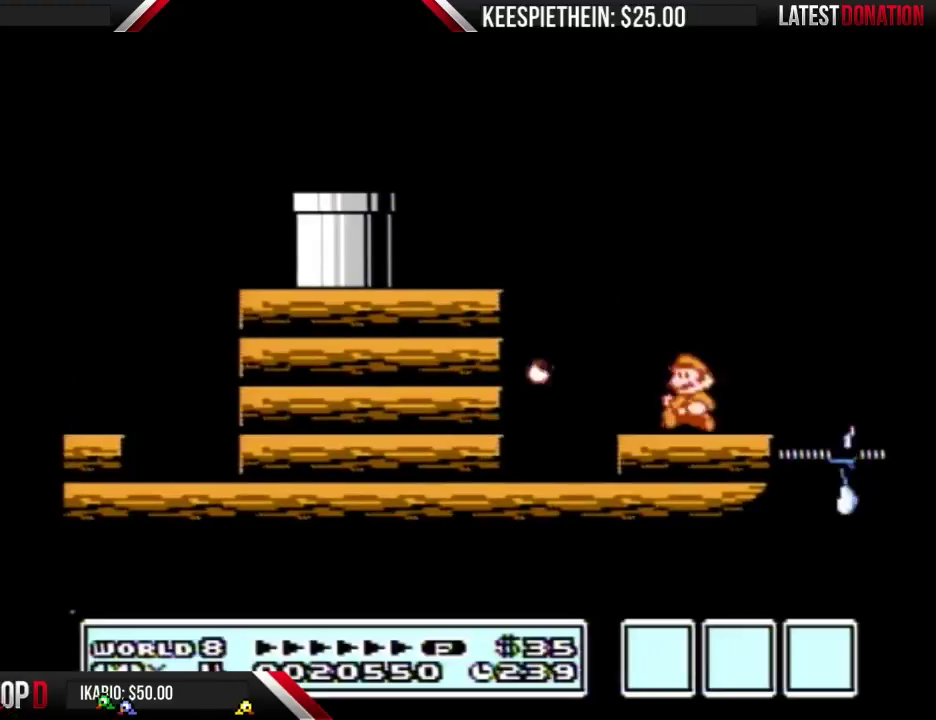
Gameplay with a controller (Nintendo layout); each line is a JSON object with the inputs held at the frame after it. "events" lists button and stick changes between this image and that frame as [ms after this image, input, new state], when the widget could be followed in between. Not read: L3 R3.
{"buttons": ["B", "DPAD_LEFT"], "events": [[133, "A", "down"], [200, "A", "up"], [200, "DPAD_LEFT", "up"], [300, "B", "up"], [400, "B", "down"], [400, "DPAD_LEFT", "down"]]}
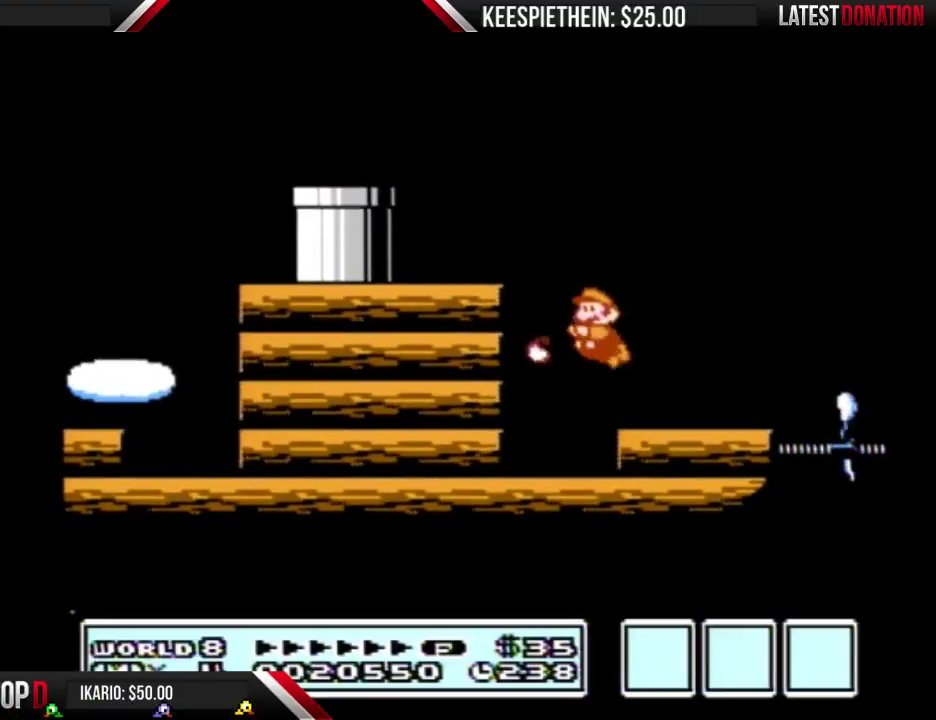
{"buttons": ["A", "B"], "events": [[233, "A", "down"], [233, "DPAD_LEFT", "up"]]}
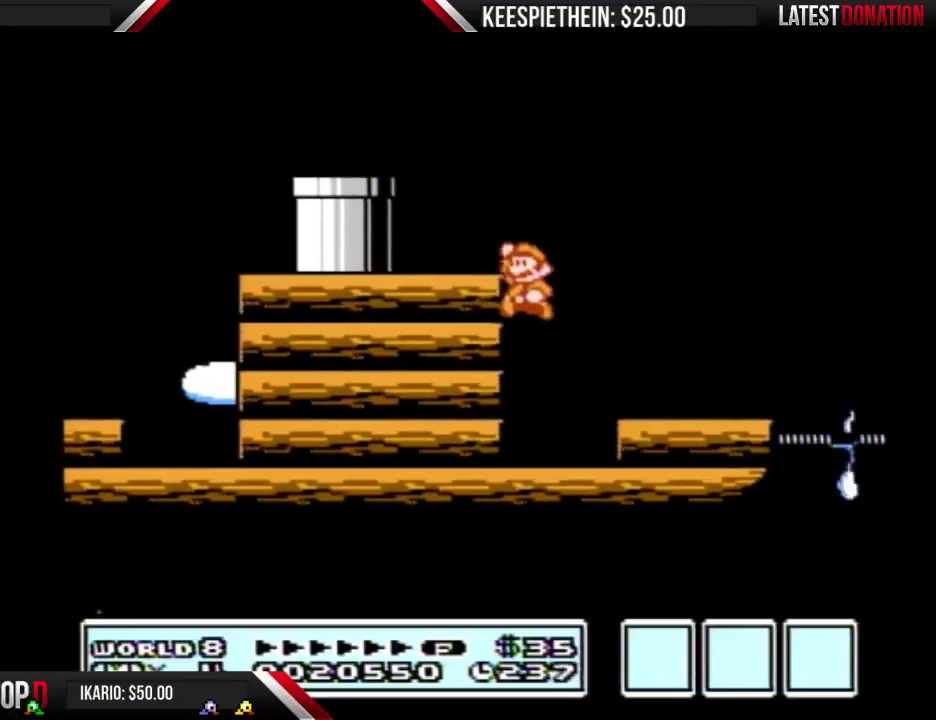
{"buttons": ["B", "DPAD_RIGHT"], "events": [[333, "A", "up"], [367, "B", "up"], [433, "B", "down"], [500, "DPAD_RIGHT", "down"]]}
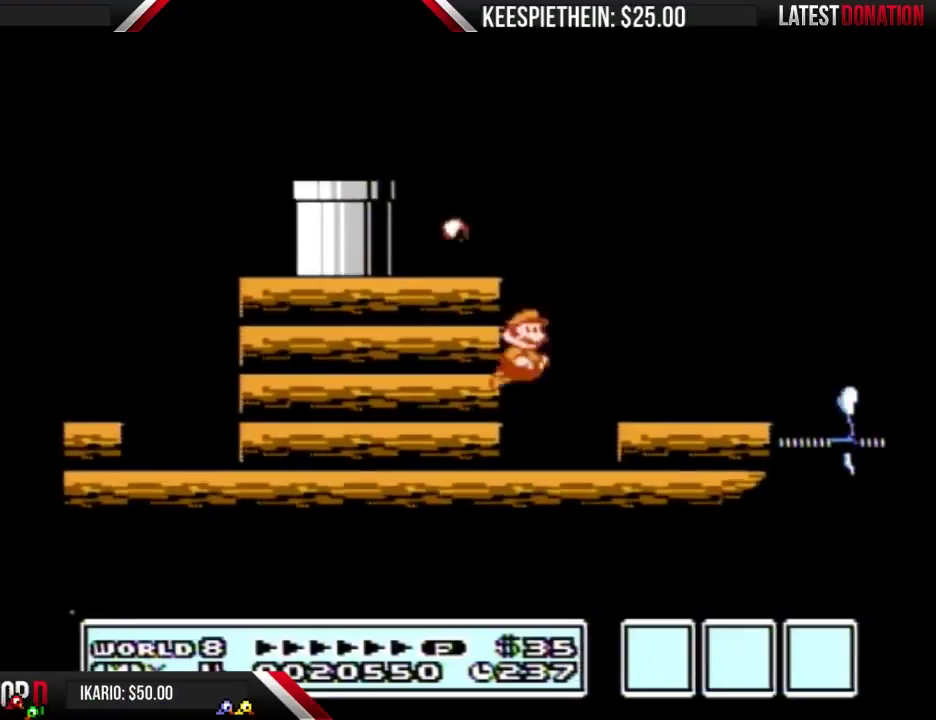
{"buttons": ["B", "DPAD_RIGHT"], "events": []}
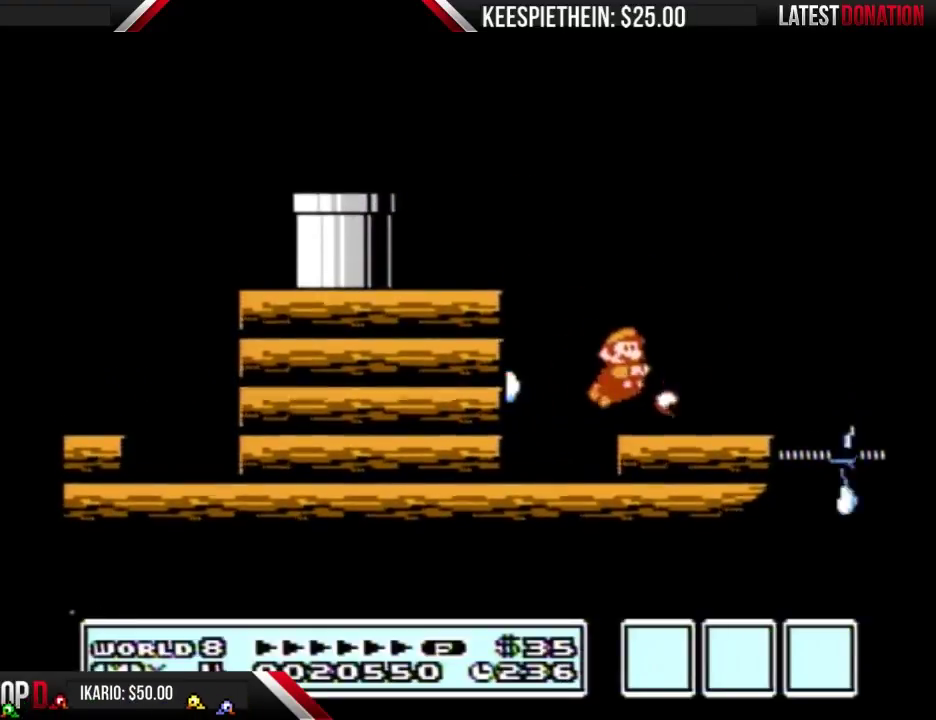
{"buttons": ["A", "B", "DPAD_LEFT"], "events": [[133, "DPAD_RIGHT", "up"], [200, "A", "down"], [233, "DPAD_LEFT", "down"]]}
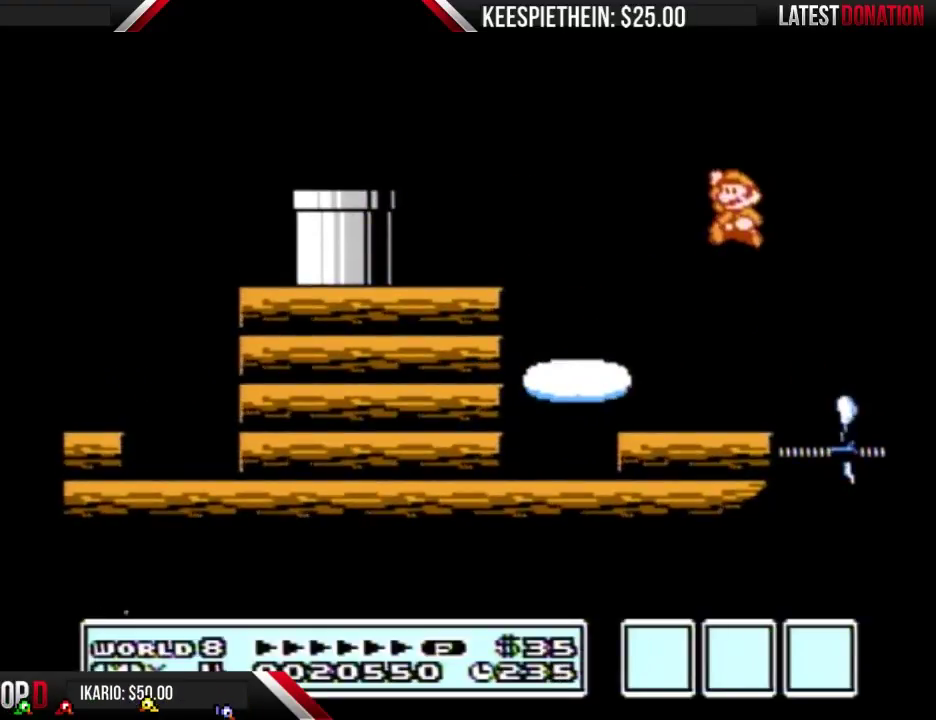
{"buttons": ["B", "DPAD_LEFT"], "events": [[33, "DPAD_LEFT", "up"], [233, "DPAD_RIGHT", "down"], [267, "A", "up"], [300, "B", "up"], [367, "DPAD_RIGHT", "up"], [400, "B", "down"], [500, "DPAD_LEFT", "down"]]}
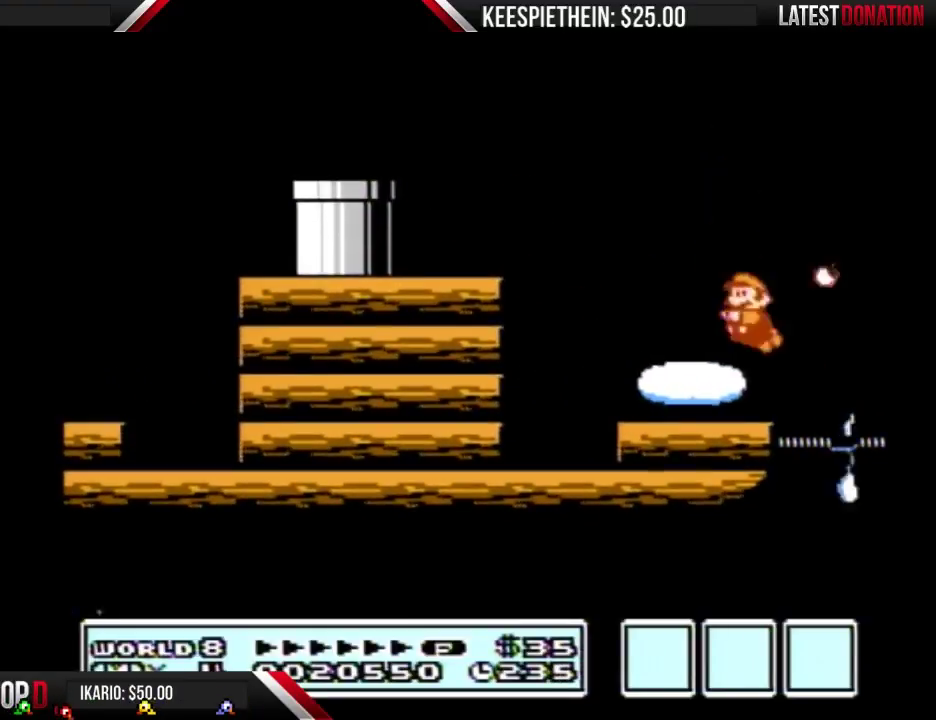
{"buttons": ["A", "B", "DPAD_LEFT"], "events": [[400, "A", "down"]]}
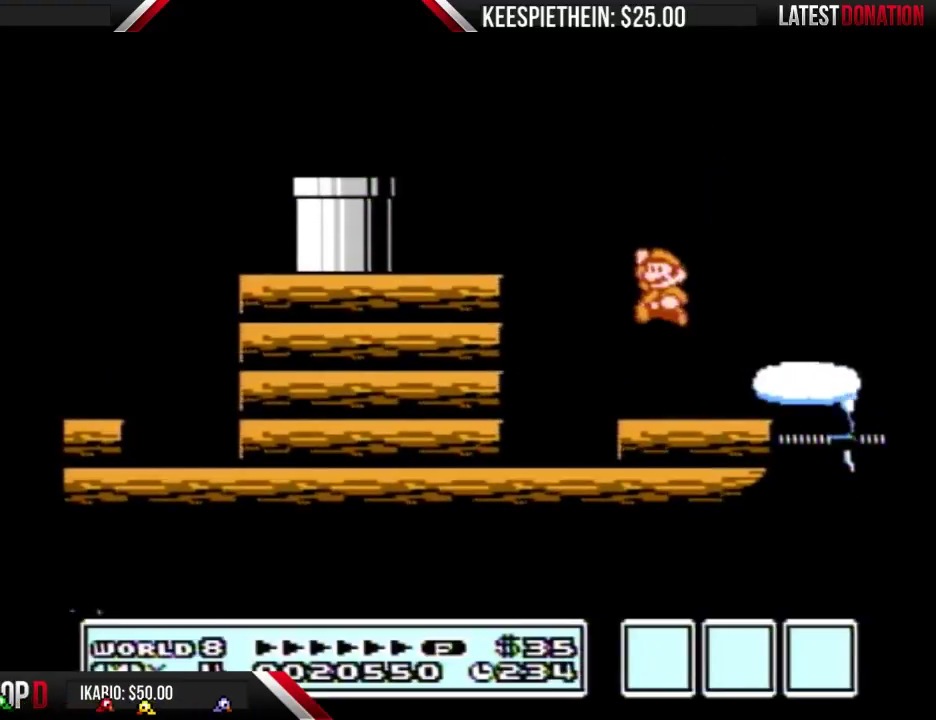
{"buttons": ["B"], "events": [[200, "A", "up"], [200, "B", "up"], [200, "DPAD_LEFT", "up"], [300, "B", "down"], [367, "DPAD_RIGHT", "down"], [500, "DPAD_RIGHT", "up"]]}
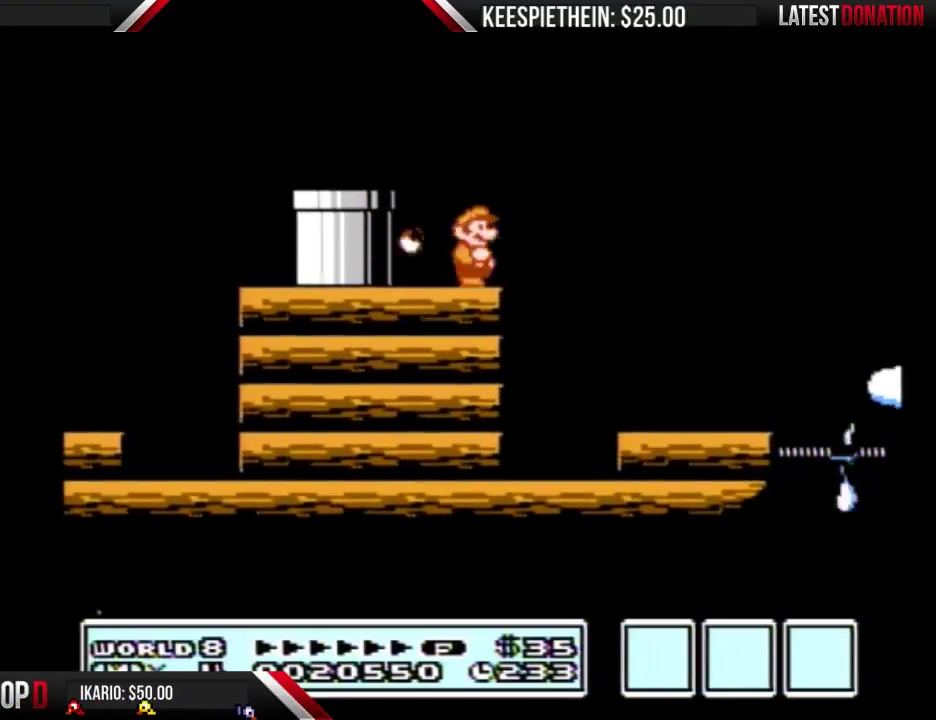
{"buttons": ["A", "B", "DPAD_LEFT"], "events": [[67, "A", "down"], [333, "DPAD_LEFT", "down"]]}
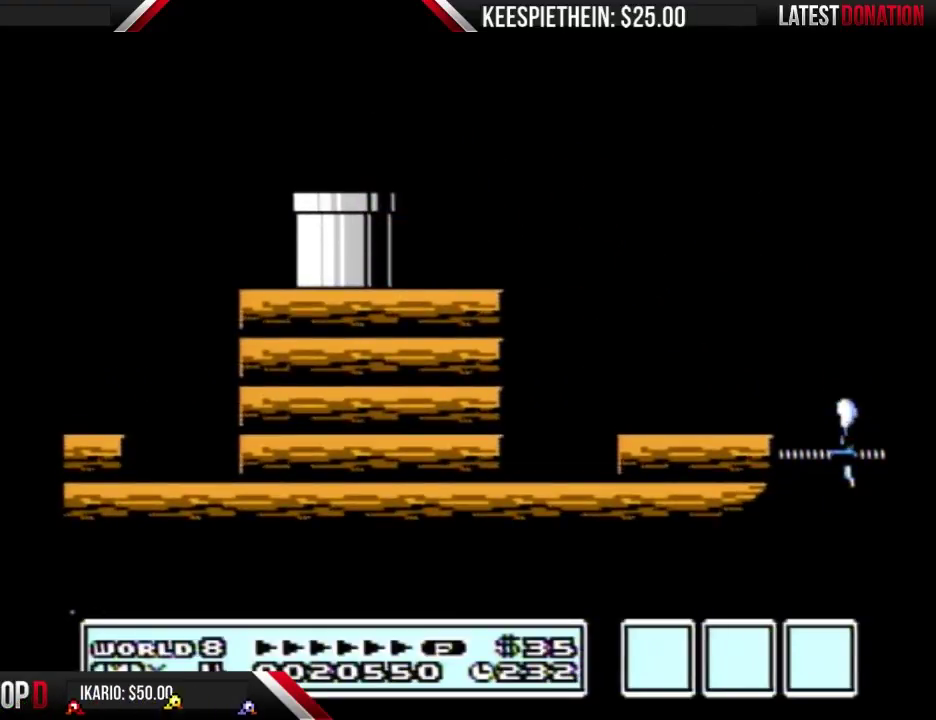
{"buttons": ["B", "DPAD_LEFT"], "events": [[33, "A", "up"], [33, "B", "up"], [133, "B", "down"]]}
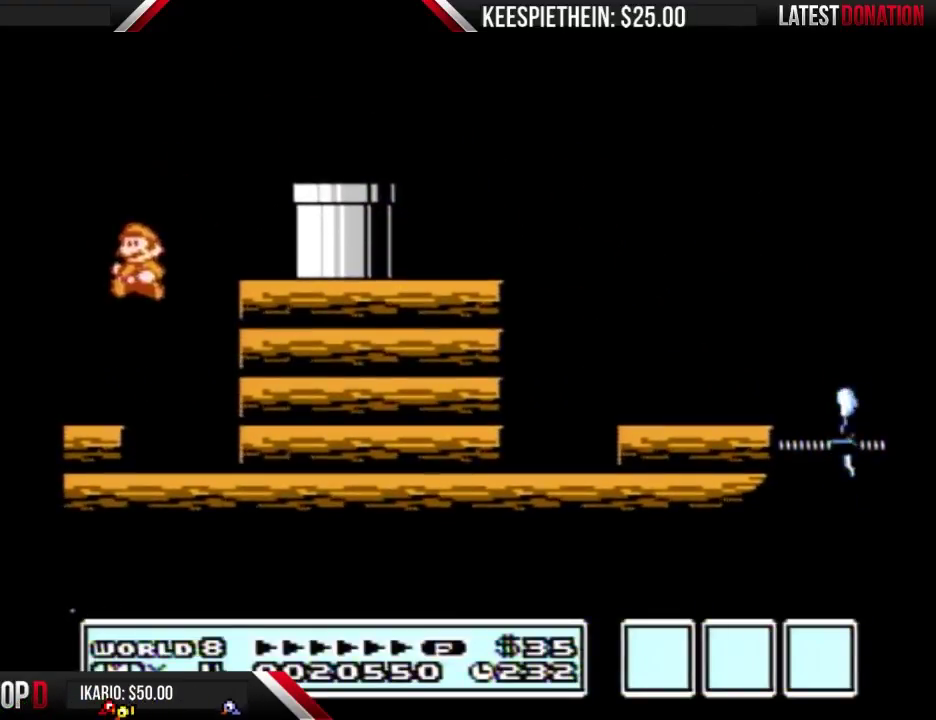
{"buttons": ["A", "B"], "events": [[133, "DPAD_LEFT", "up"], [233, "A", "down"]]}
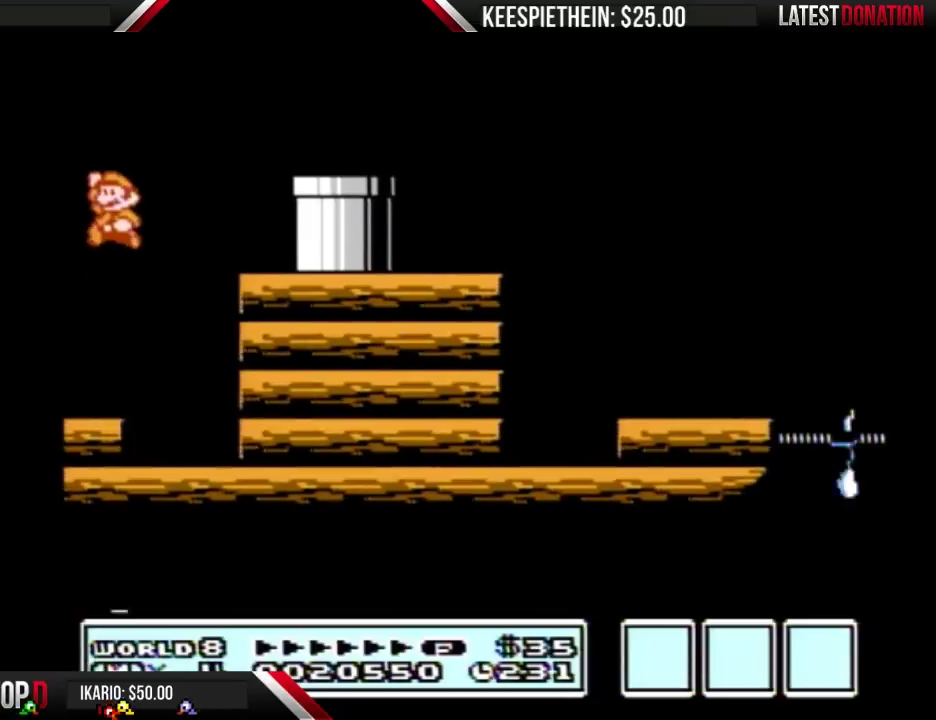
{"buttons": ["B"], "events": [[267, "A", "up"], [300, "B", "up"], [367, "B", "down"]]}
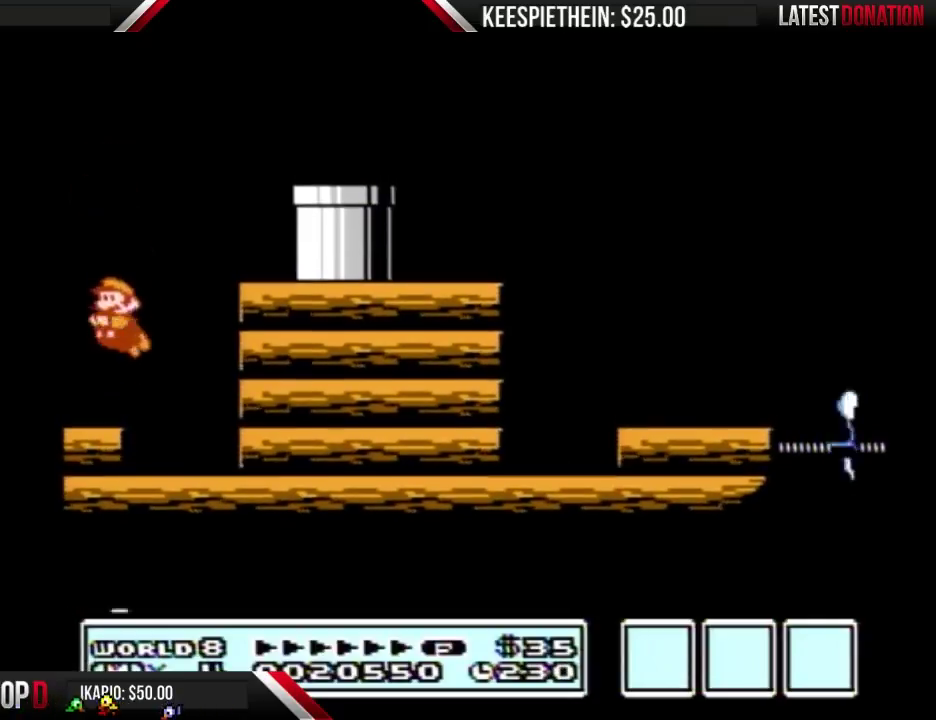
{"buttons": ["A", "B", "DPAD_RIGHT"], "events": [[167, "DPAD_RIGHT", "down"], [267, "A", "down"]]}
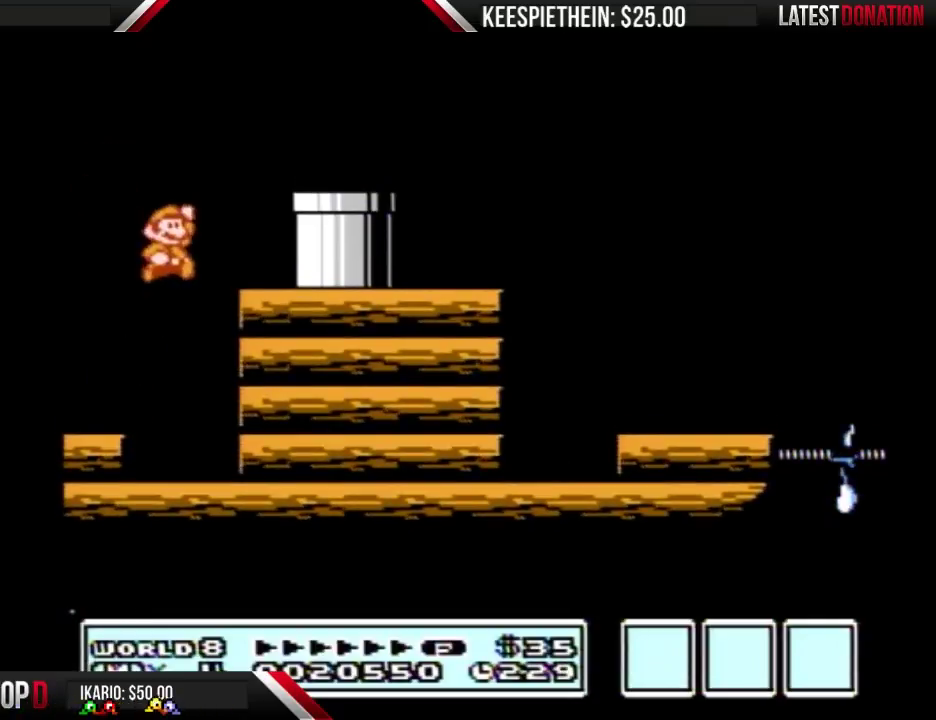
{"buttons": ["A", "B", "DPAD_LEFT"], "events": [[100, "A", "up"], [100, "B", "up"], [167, "B", "down"], [300, "DPAD_RIGHT", "up"], [400, "A", "down"], [400, "DPAD_LEFT", "down"]]}
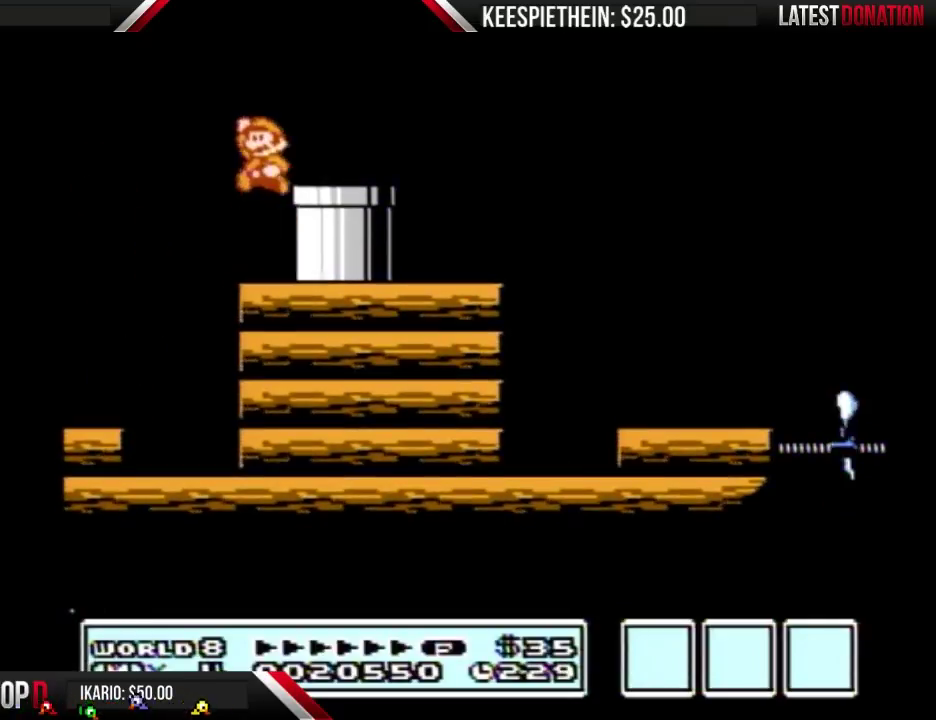
{"buttons": ["B", "DPAD_RIGHT"], "events": [[67, "DPAD_LEFT", "up"], [133, "DPAD_RIGHT", "down"], [300, "A", "up"], [333, "B", "up"], [400, "B", "down"]]}
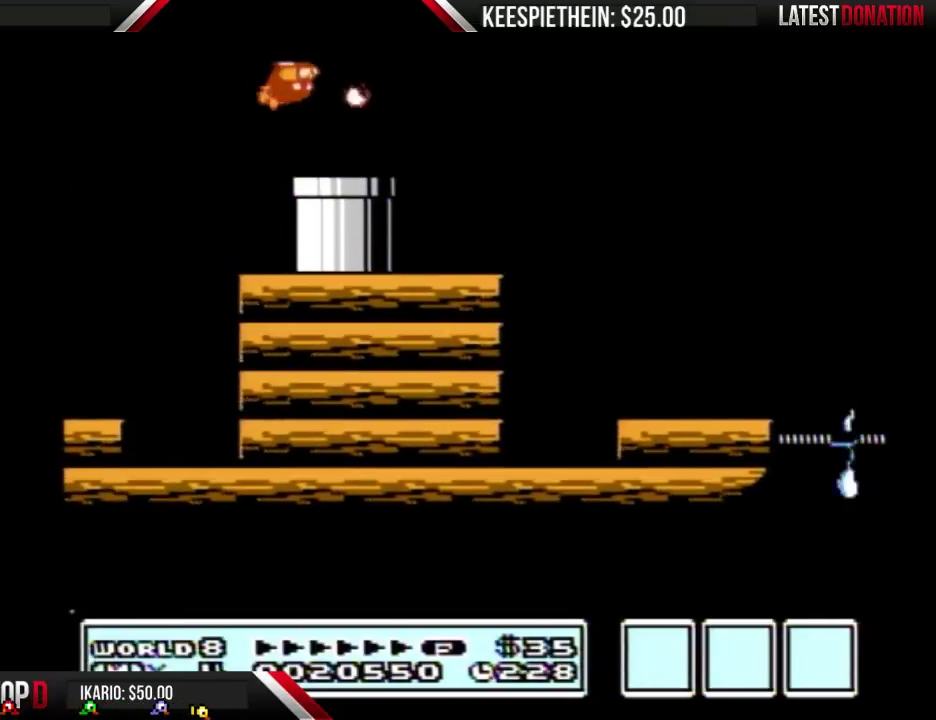
{"buttons": [], "events": [[133, "DPAD_DOWN", "down"], [133, "DPAD_RIGHT", "up"], [167, "B", "up"], [467, "DPAD_DOWN", "up"]]}
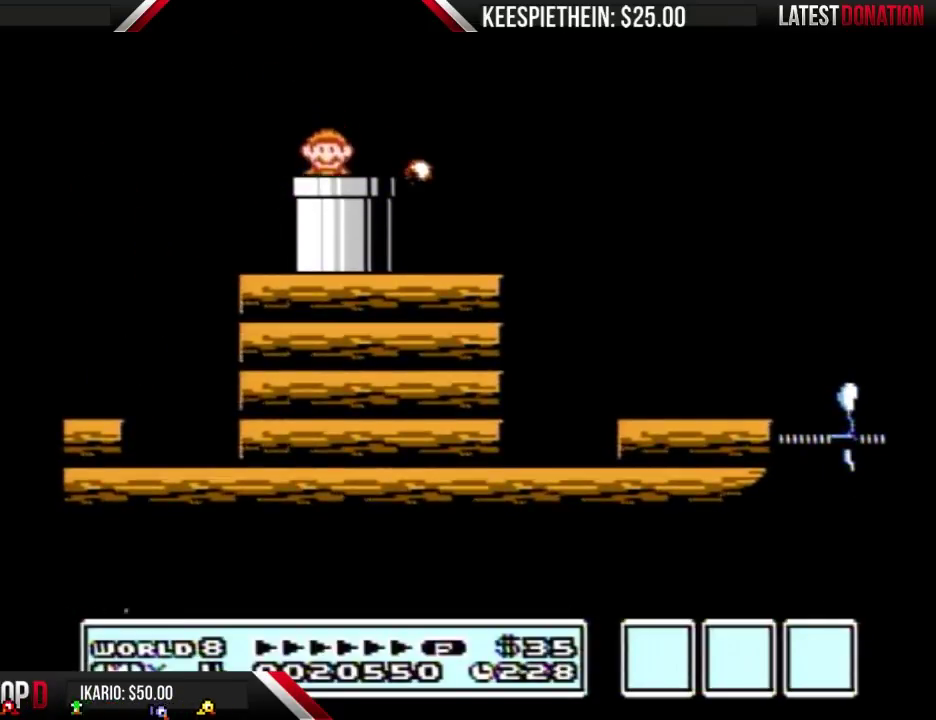
{"buttons": [], "events": []}
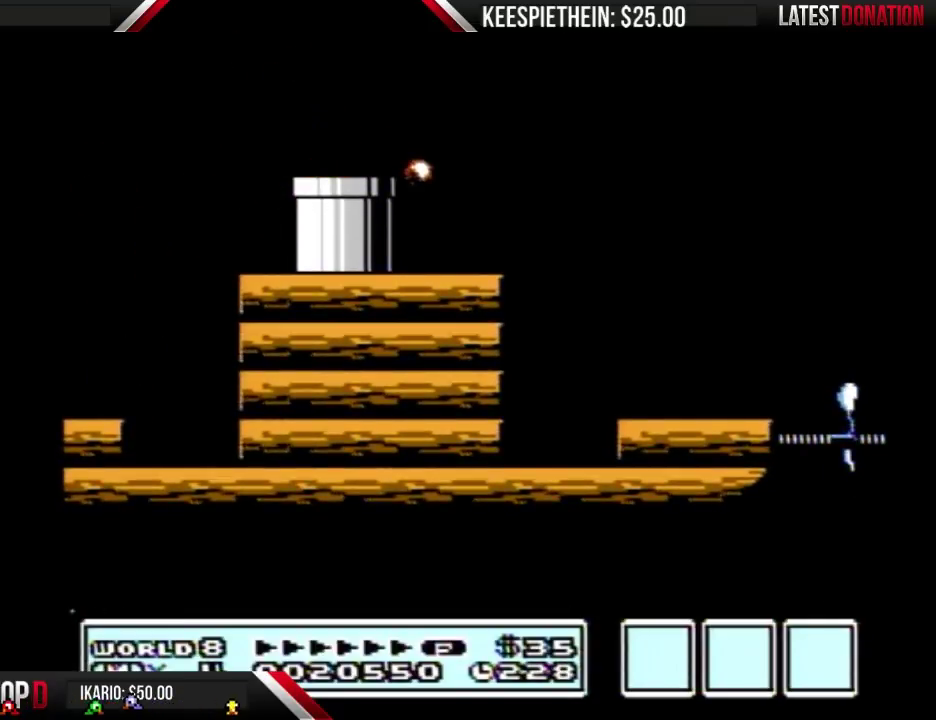
{"buttons": ["B"], "events": [[333, "B", "down"]]}
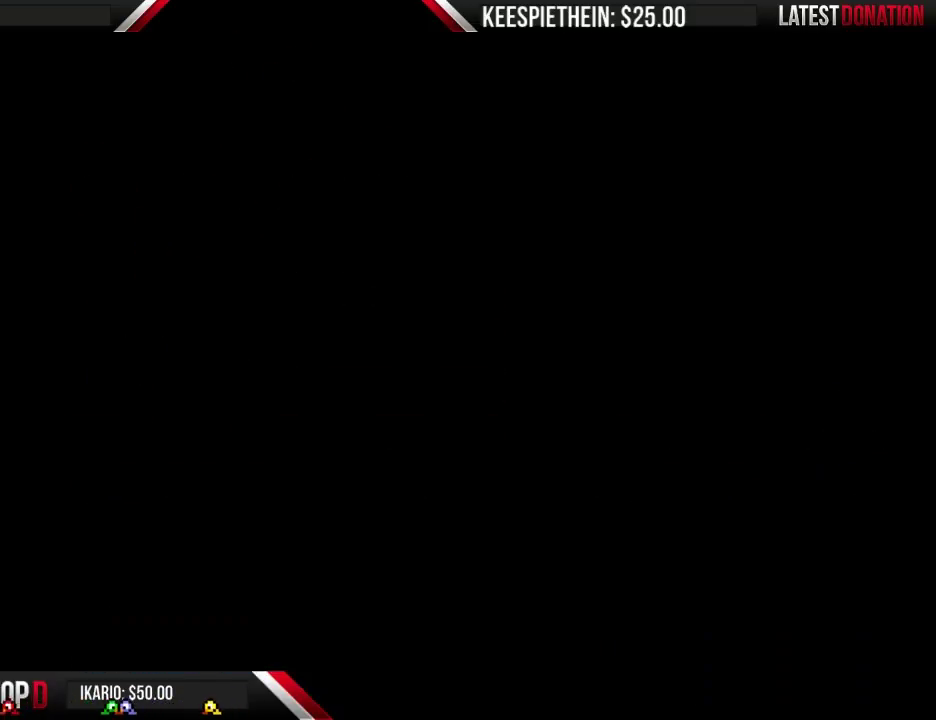
{"buttons": ["B"], "events": [[67, "B", "up"], [500, "B", "down"]]}
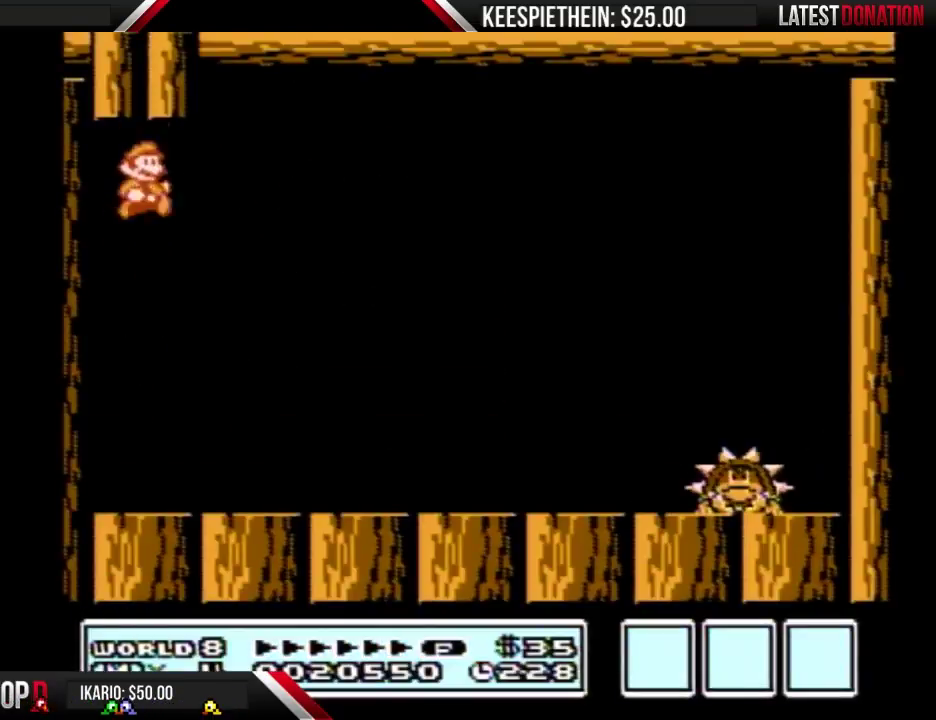
{"buttons": ["B"], "events": [[200, "B", "up"], [433, "B", "down"]]}
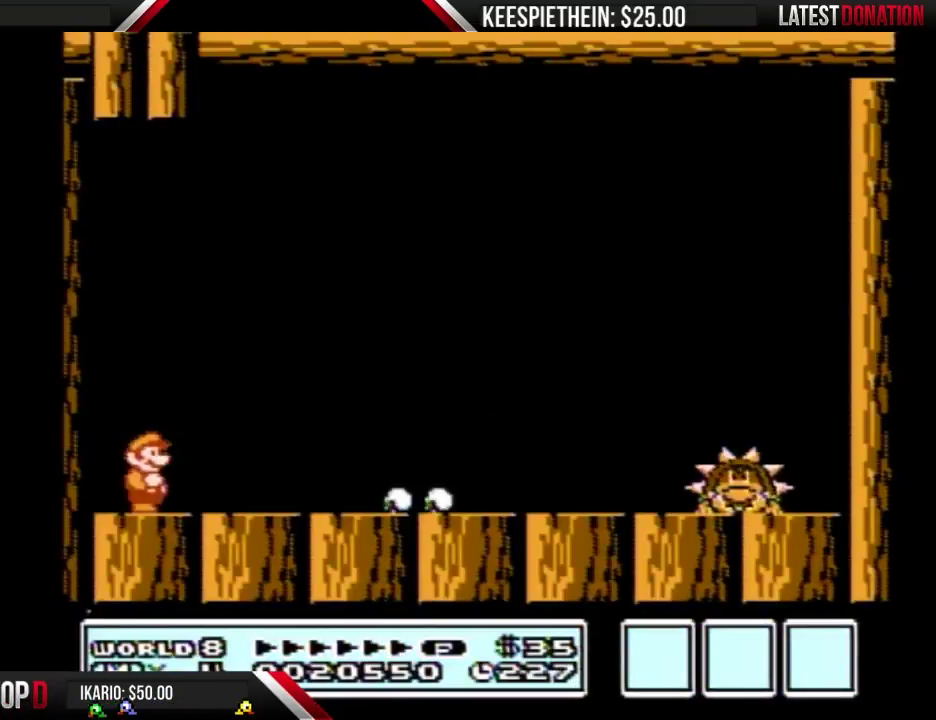
{"buttons": ["B", "DPAD_RIGHT"], "events": [[133, "A", "down"], [133, "DPAD_RIGHT", "down"], [267, "A", "up"]]}
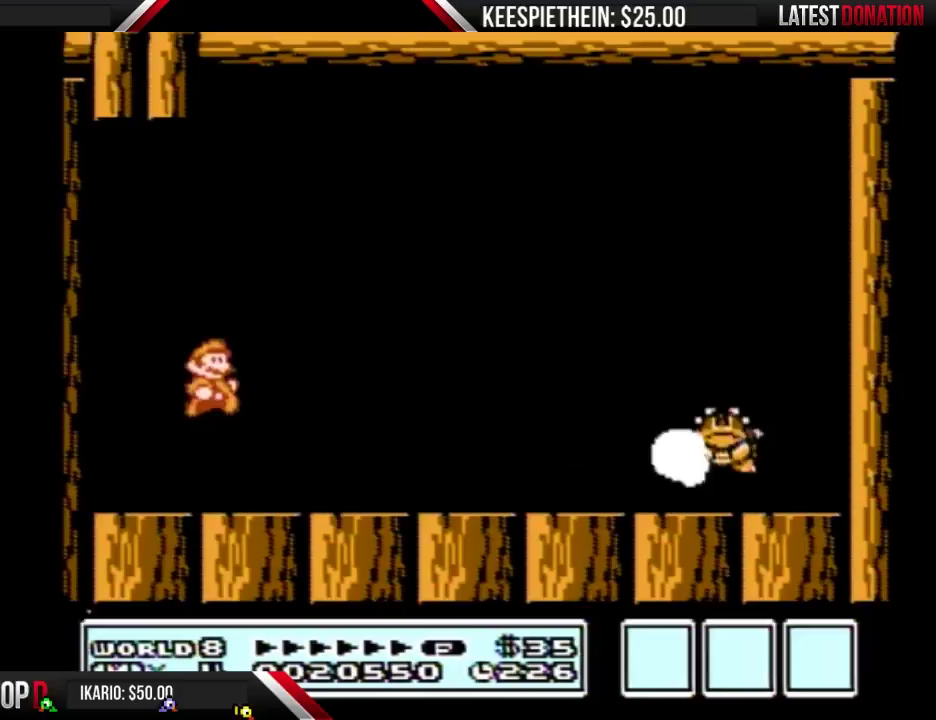
{"buttons": ["B"], "events": [[233, "B", "up"], [333, "B", "down"], [367, "DPAD_RIGHT", "up"], [400, "B", "up"], [467, "B", "down"]]}
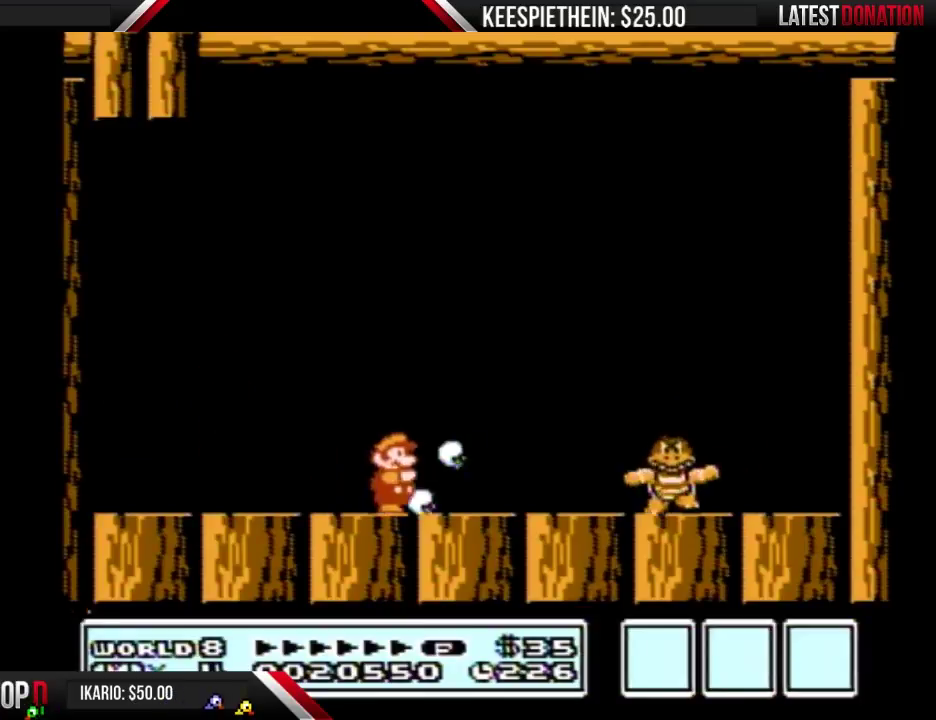
{"buttons": ["DPAD_RIGHT"], "events": [[33, "B", "up"], [100, "B", "down"], [233, "B", "up"], [233, "DPAD_LEFT", "down"], [300, "DPAD_LEFT", "up"], [400, "DPAD_RIGHT", "down"]]}
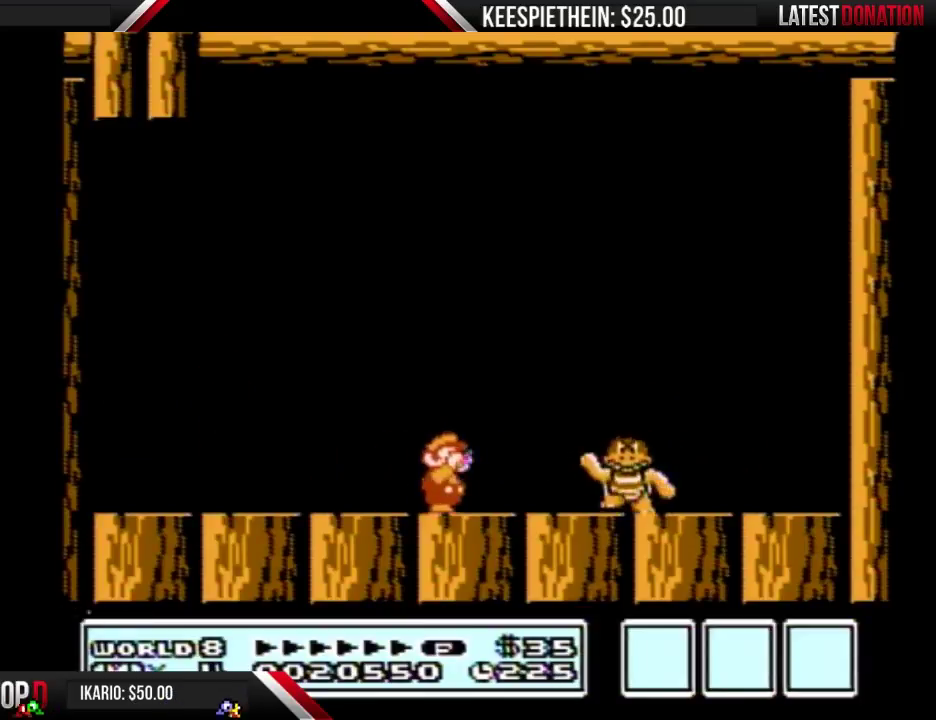
{"buttons": ["DPAD_LEFT"], "events": [[33, "B", "down"], [100, "B", "up"], [200, "B", "down"], [367, "DPAD_RIGHT", "up"], [400, "B", "up"], [500, "DPAD_LEFT", "down"]]}
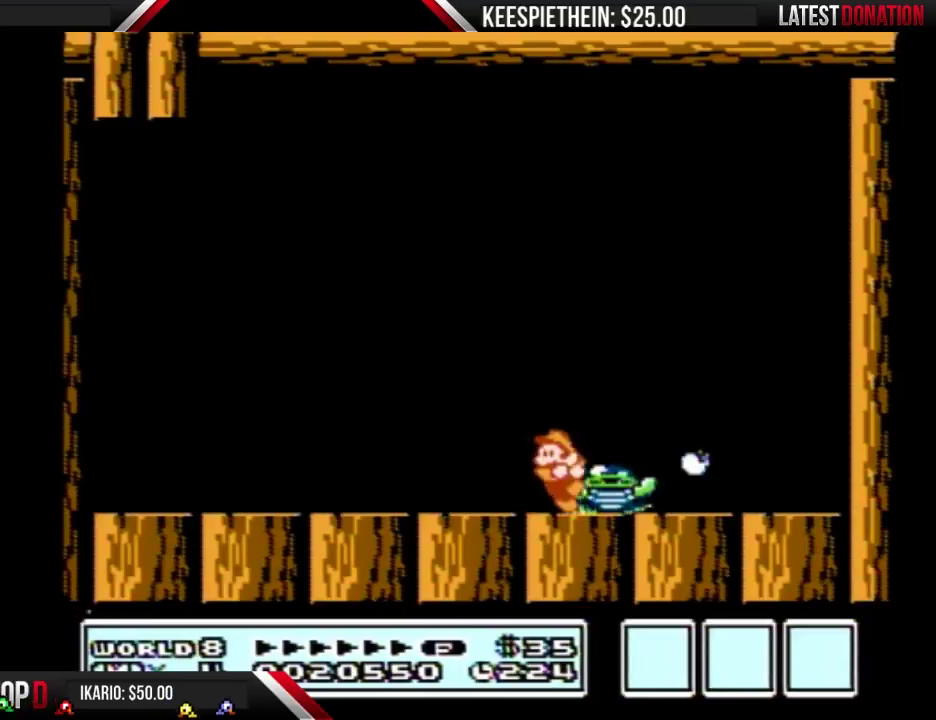
{"buttons": ["DPAD_RIGHT"], "events": [[167, "DPAD_LEFT", "up"], [267, "DPAD_RIGHT", "down"]]}
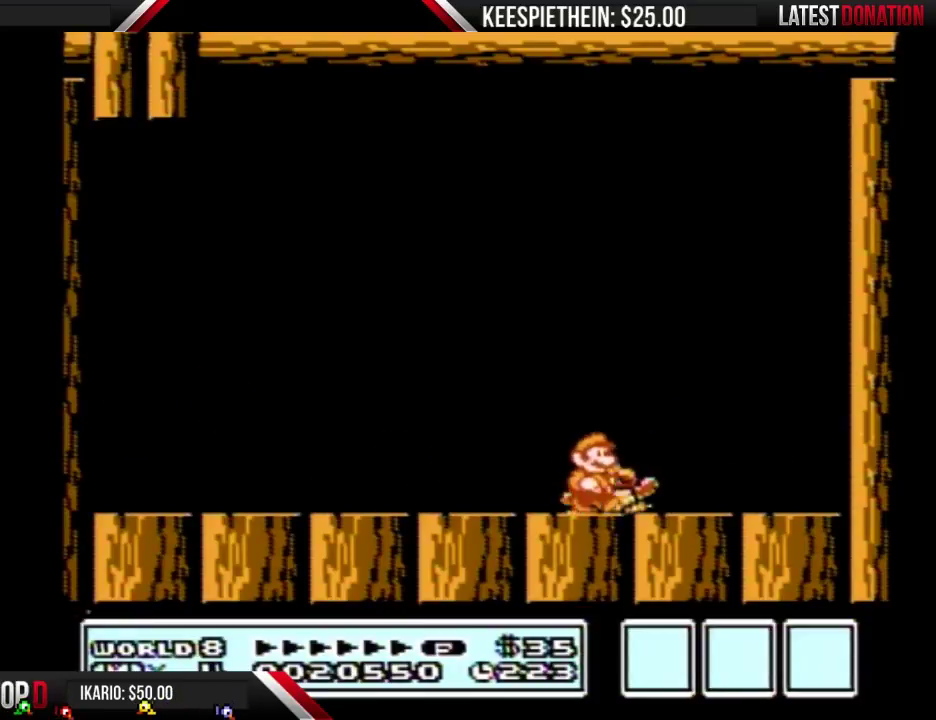
{"buttons": [], "events": [[33, "DPAD_RIGHT", "up"], [167, "DPAD_LEFT", "down"], [233, "DPAD_LEFT", "up"]]}